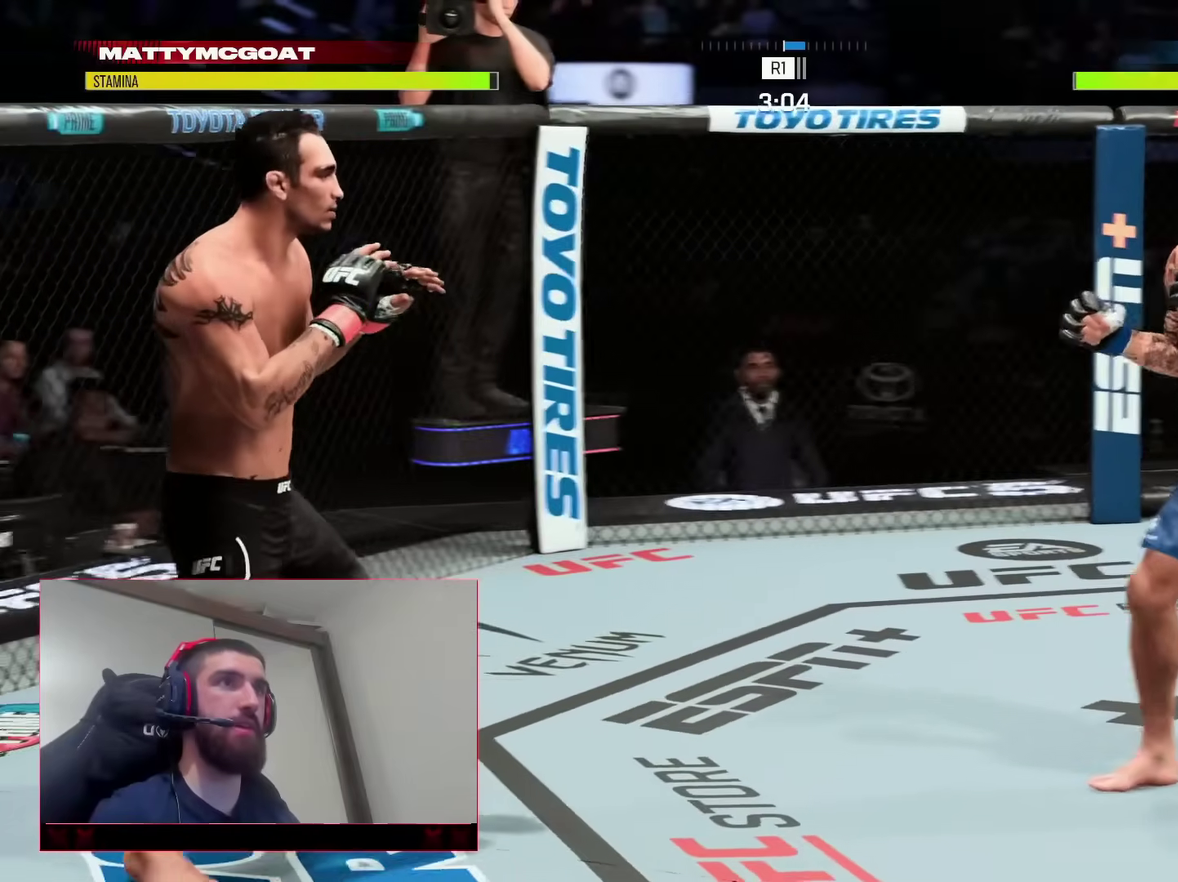
Gameplay with a controller (PlayStation layout); each line is a JSON object with the inputs held at the frame after it (dt_ms = milliseconds from this image to that frame). "events" lists button and stick changes between this image and that frame as [ms after this image, input, new state], when the widget could be followed in between. Not read: L1 R1.
{"dt_ms": 800, "buttons": [], "left_stick": "down", "right_stick": "center"}
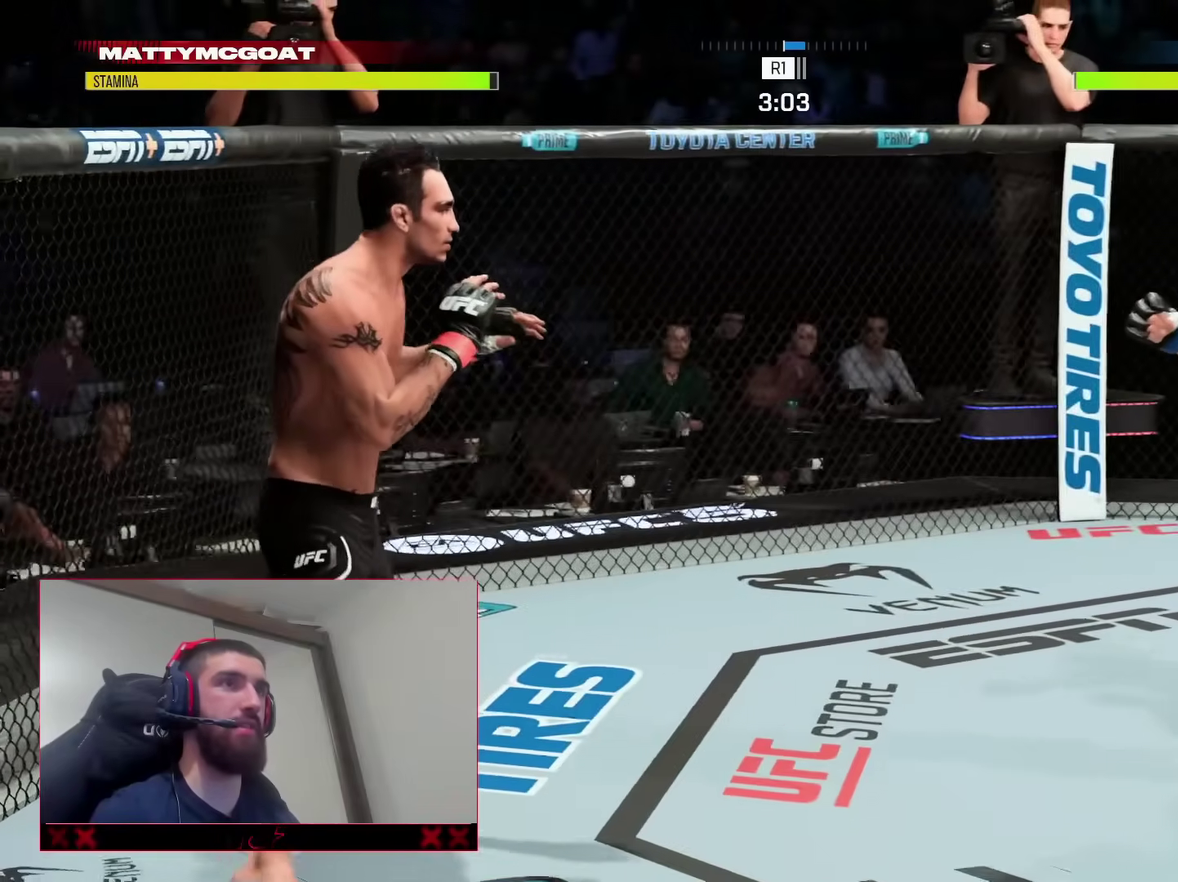
{"dt_ms": 400, "buttons": [], "left_stick": "up-left", "right_stick": "center", "events": [[233, "left_stick", "right"], [333, "left_stick", "up"], [400, "left_stick", "up-left"]]}
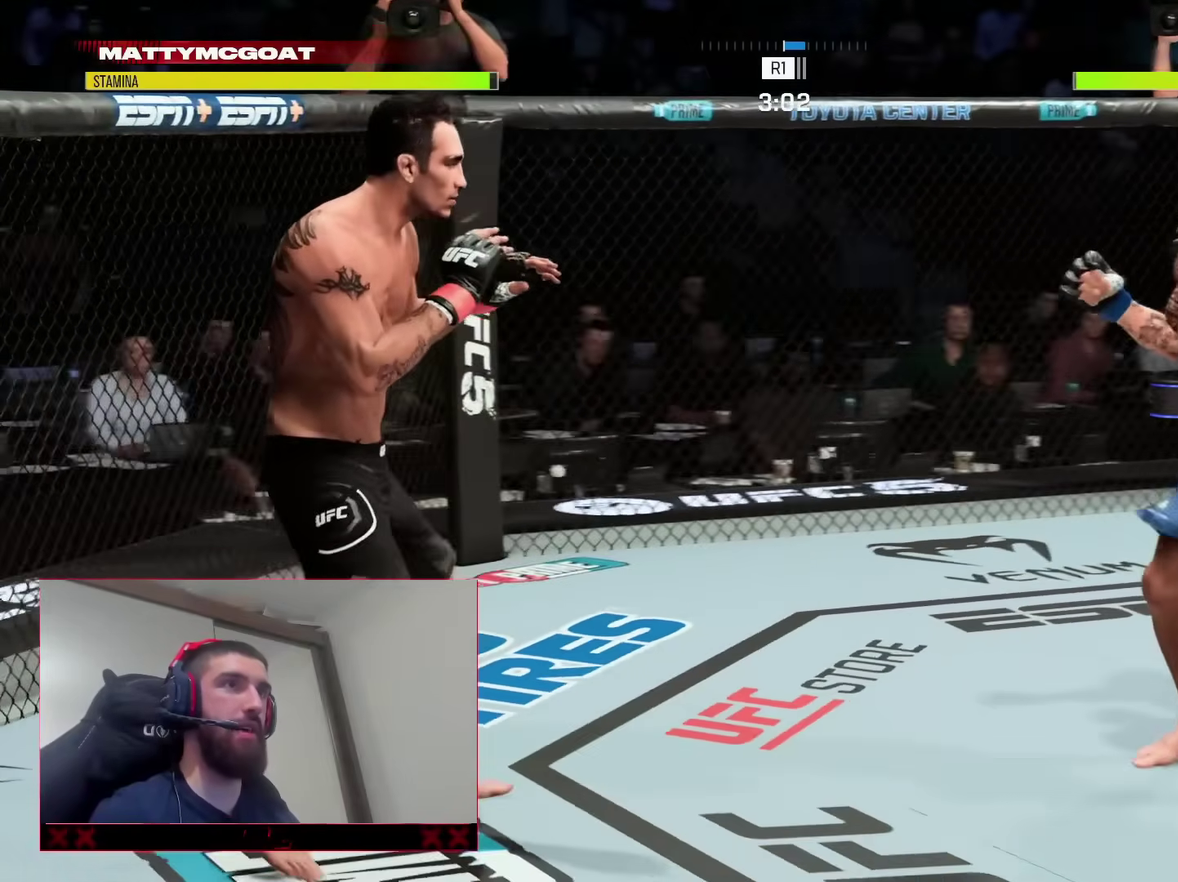
{"dt_ms": 500, "buttons": [], "left_stick": "down-right", "right_stick": "center", "events": [[317, "left_stick", "up-right"], [383, "left_stick", "down-right"]]}
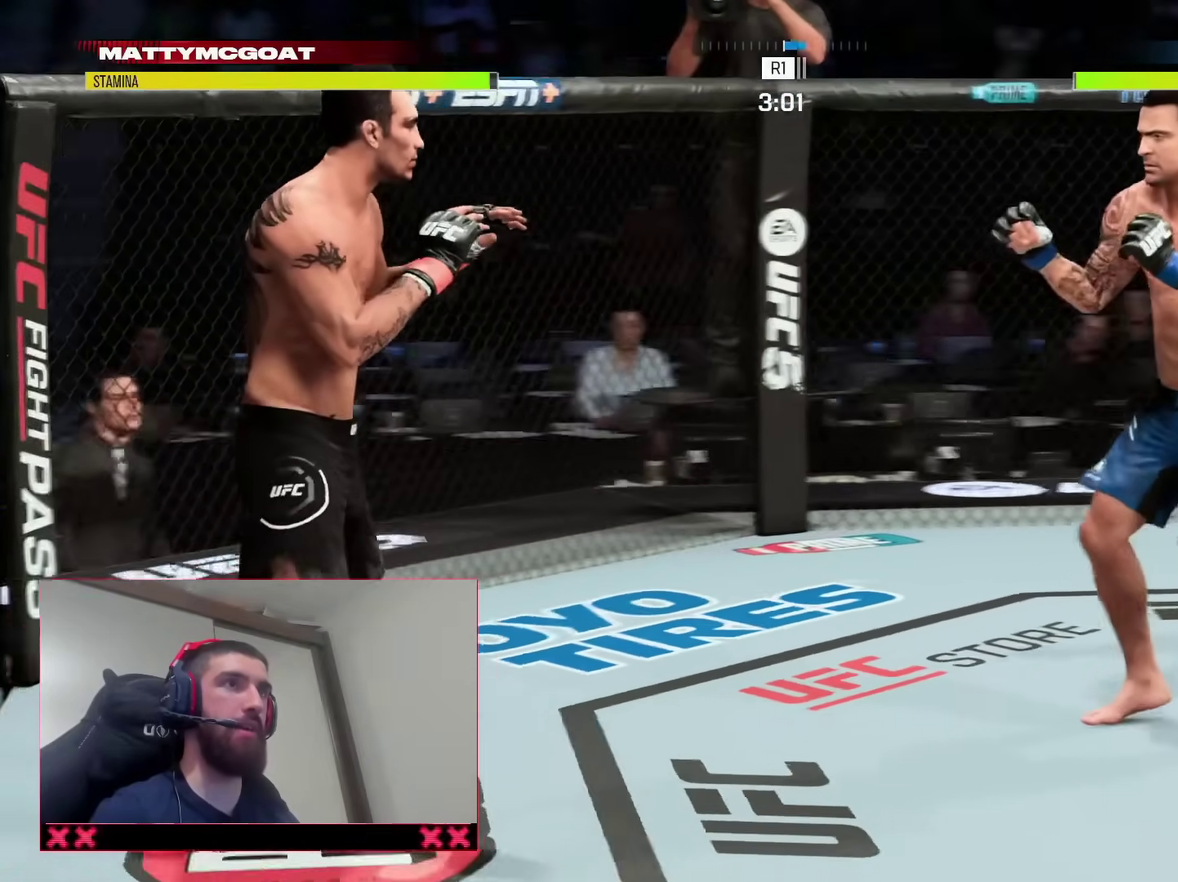
{"dt_ms": 500, "buttons": [], "left_stick": "down", "right_stick": "center", "events": [[33, "left_stick", "down"]]}
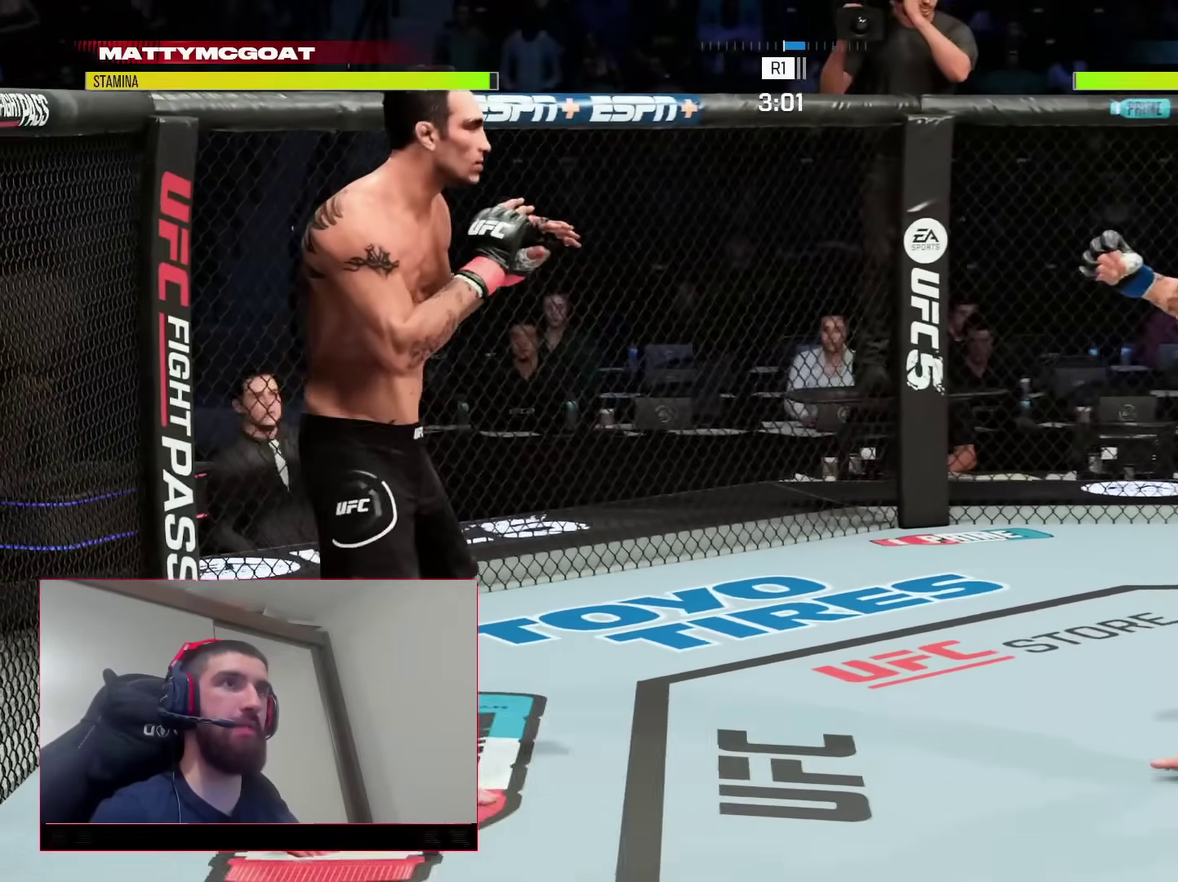
{"dt_ms": 400, "buttons": [], "left_stick": "up", "right_stick": "center", "events": [[150, "left_stick", "down-right"], [350, "left_stick", "up-right"], [400, "left_stick", "up"]]}
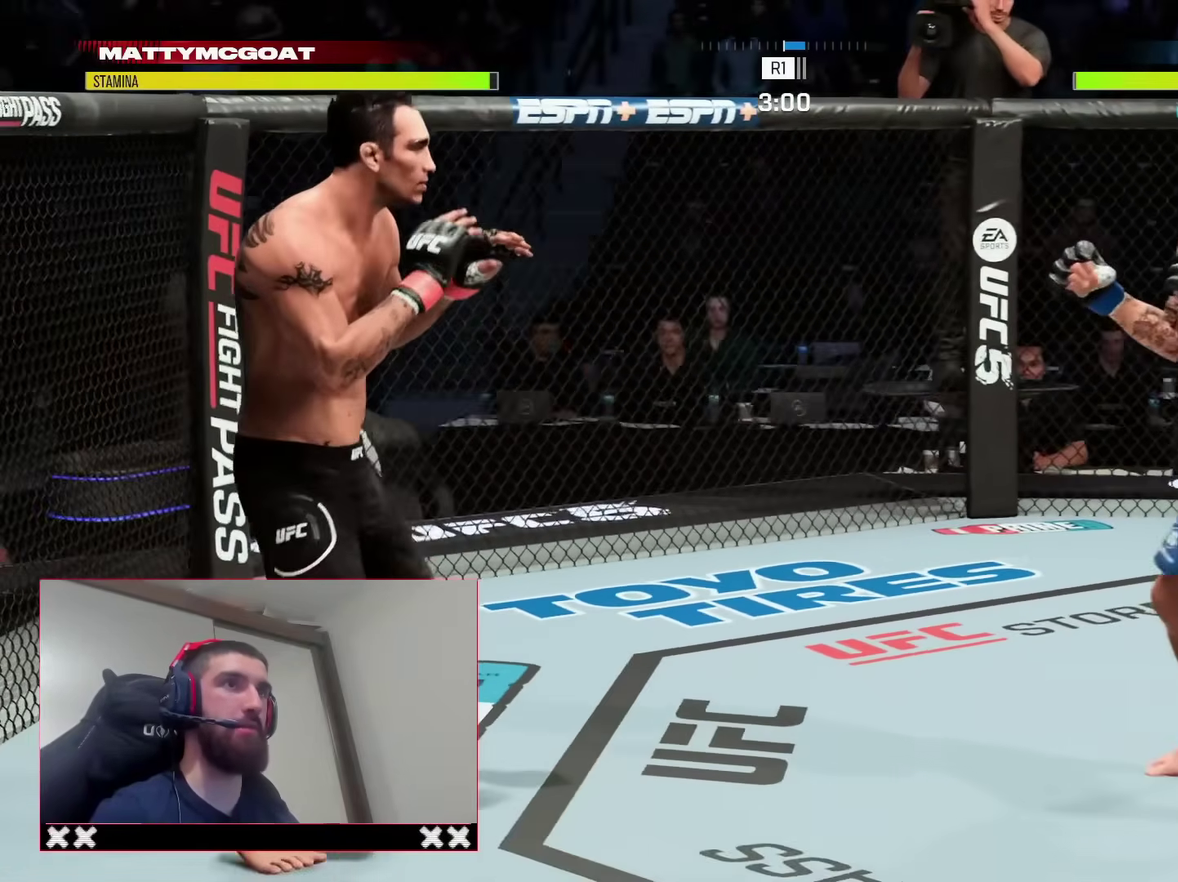
{"dt_ms": 800, "buttons": [], "left_stick": "down-right", "right_stick": "center"}
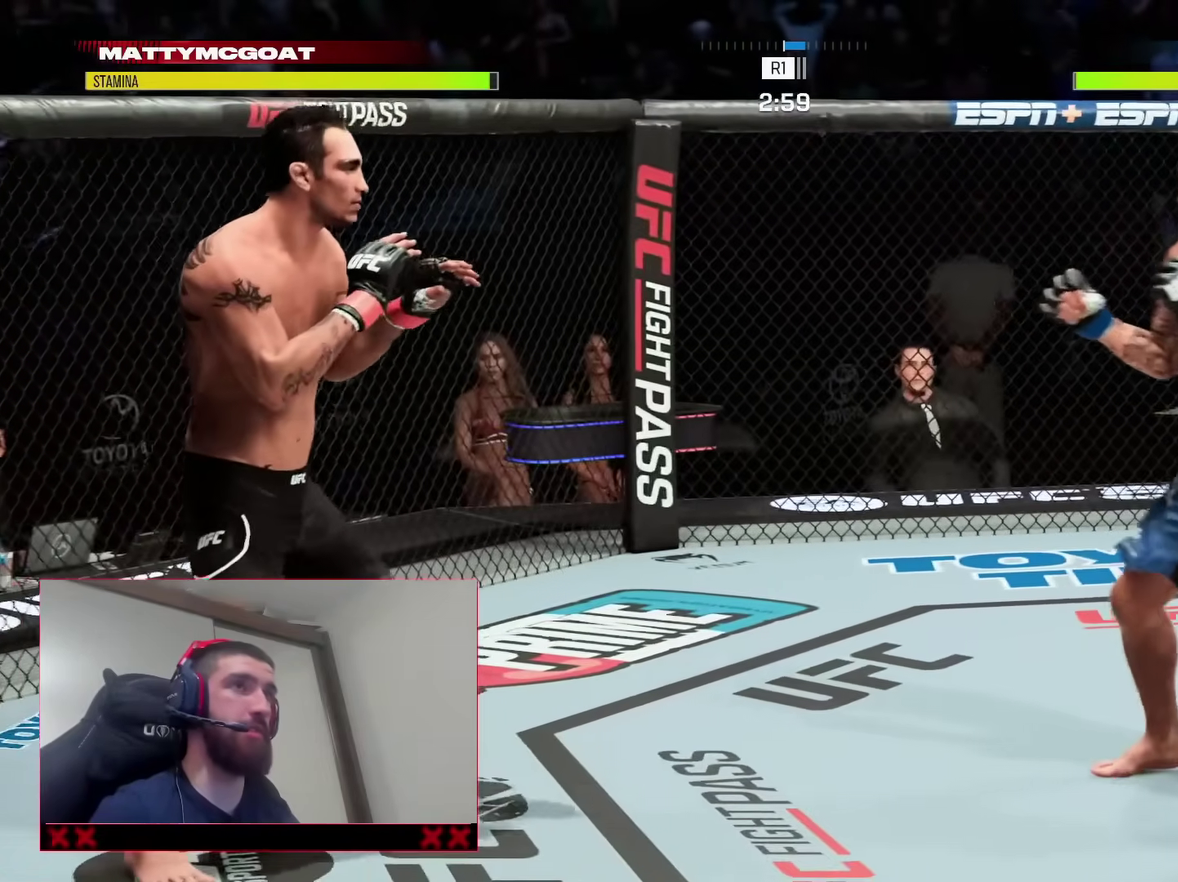
{"dt_ms": 300, "buttons": [], "left_stick": "center", "right_stick": "center", "events": [[17, "left_stick", "down"], [133, "left_stick", "down-left"], [267, "left_stick", "center"]]}
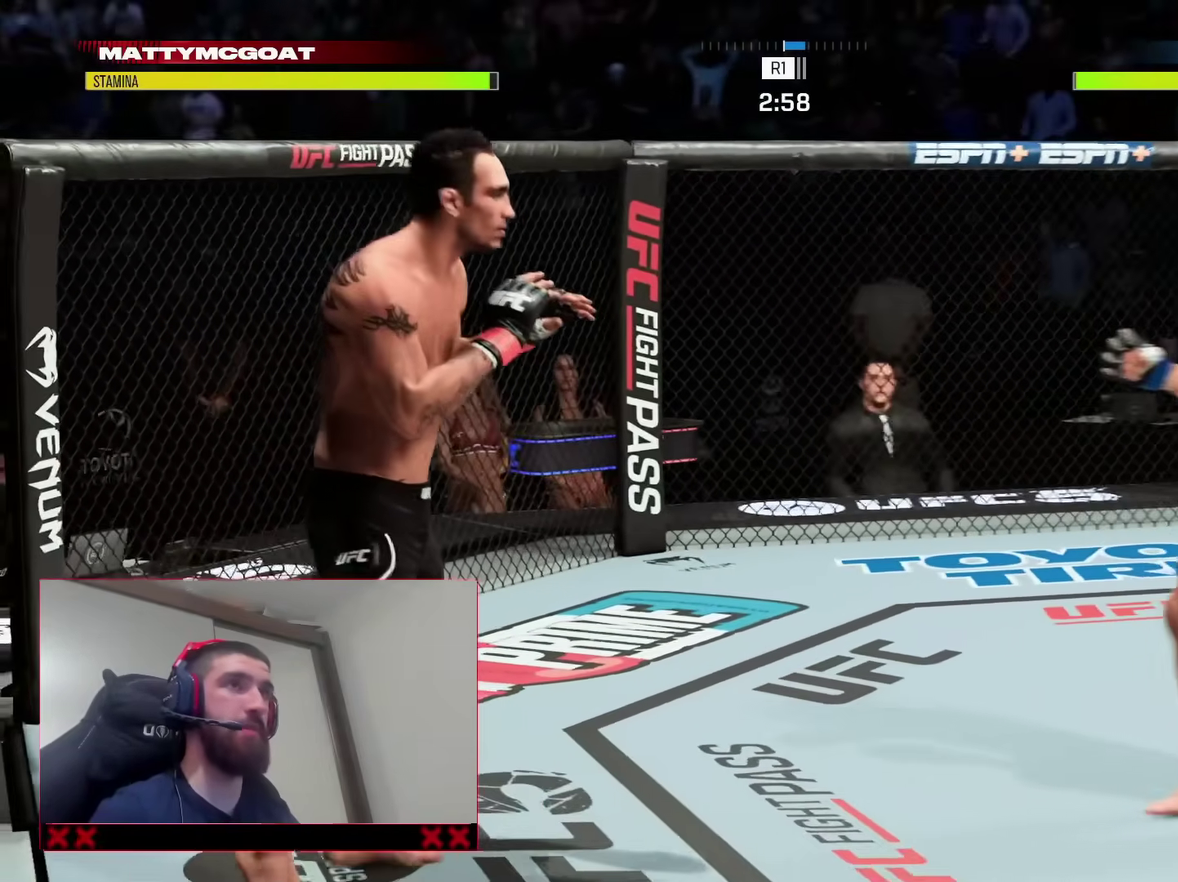
{"dt_ms": 600, "buttons": [], "left_stick": "up-left", "right_stick": "center", "events": [[33, "left_stick", "up-right"], [217, "left_stick", "down-right"], [483, "left_stick", "right"], [517, "left_stick", "down-right"], [550, "left_stick", "up-left"]]}
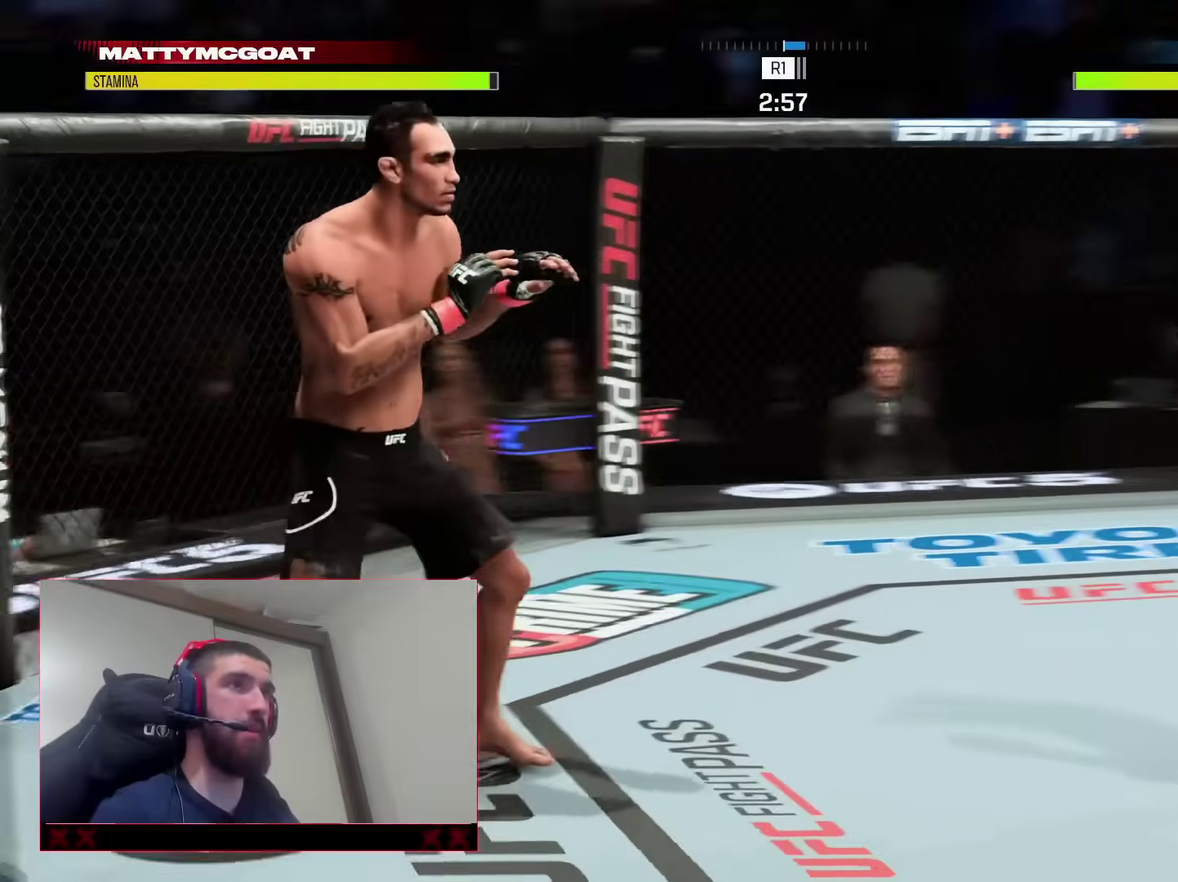
{"dt_ms": 400, "buttons": [], "left_stick": "up-left", "right_stick": "center", "events": [[183, "left_stick", "up"], [350, "left_stick", "up-left"]]}
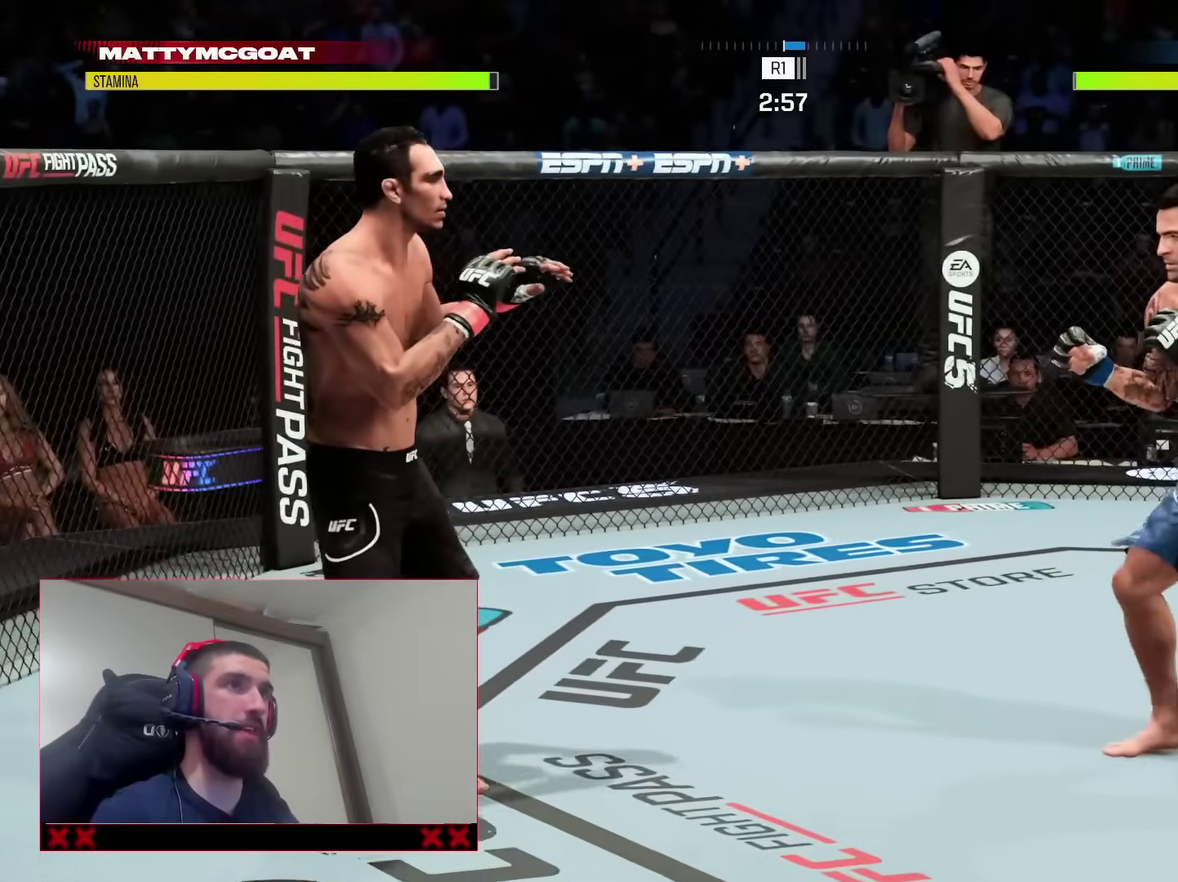
{"dt_ms": 500, "buttons": [], "left_stick": "down", "right_stick": "center", "events": [[400, "left_stick", "center"], [483, "left_stick", "down"]]}
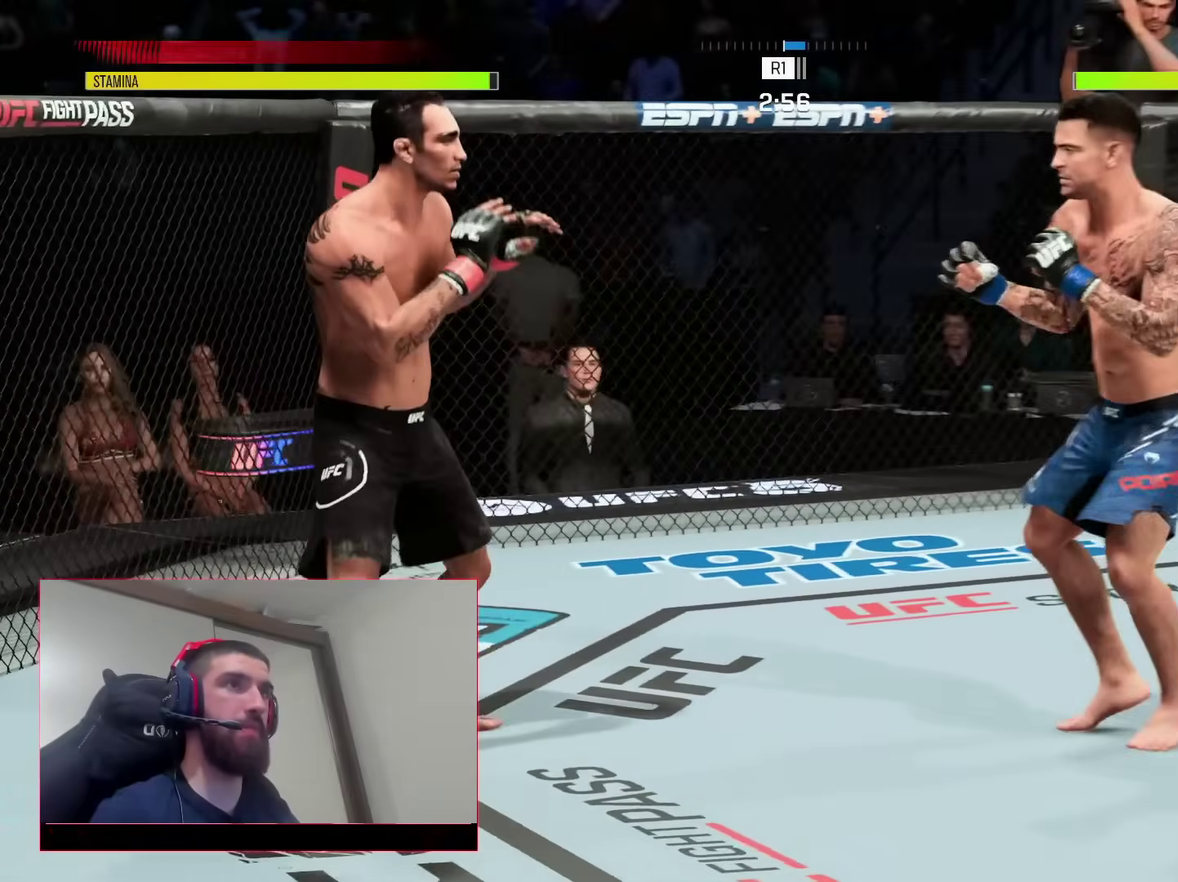
{"dt_ms": 500, "buttons": [], "left_stick": "left", "right_stick": "center", "events": [[267, "left_stick", "center"], [400, "left_stick", "up-left"], [467, "left_stick", "left"]]}
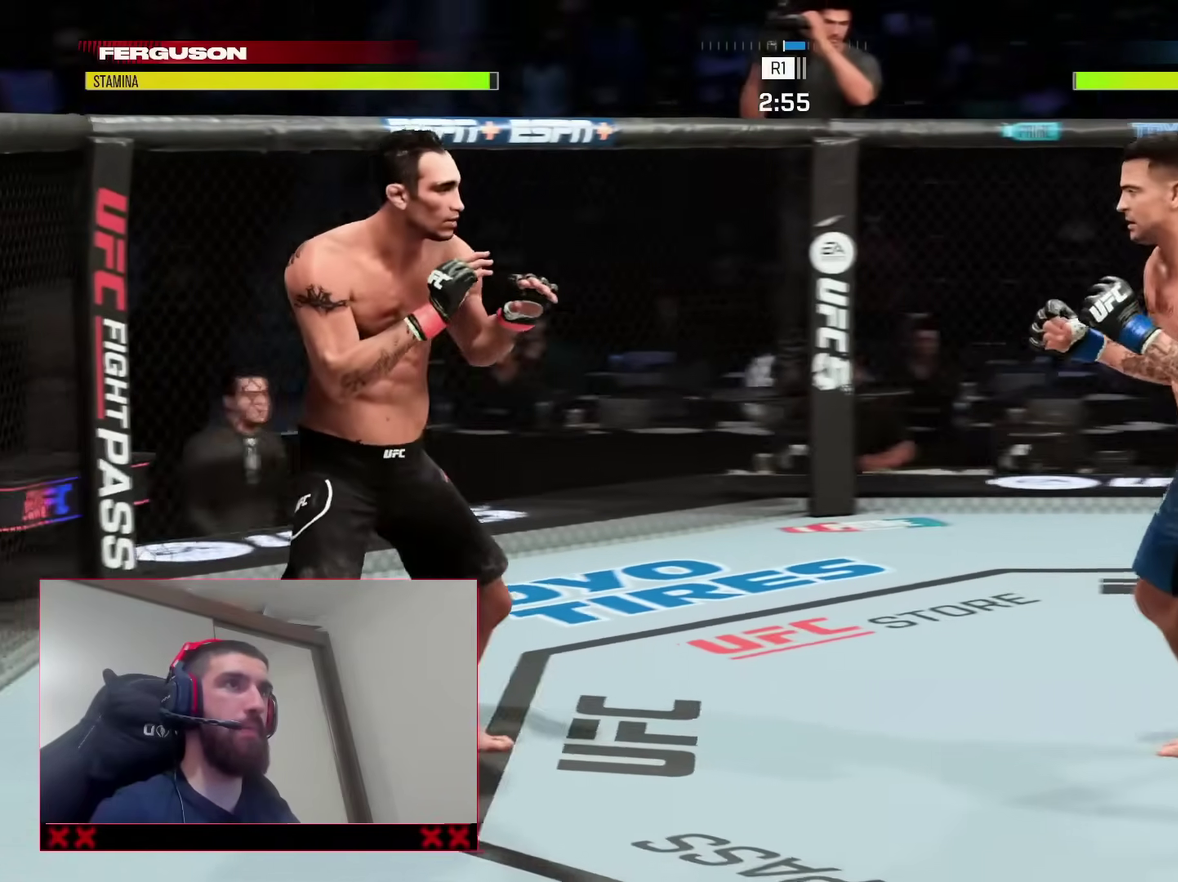
{"dt_ms": 300, "buttons": [], "left_stick": "up-right", "right_stick": "center", "events": [[150, "left_stick", "up-left"], [217, "left_stick", "up"], [267, "left_stick", "up-right"]]}
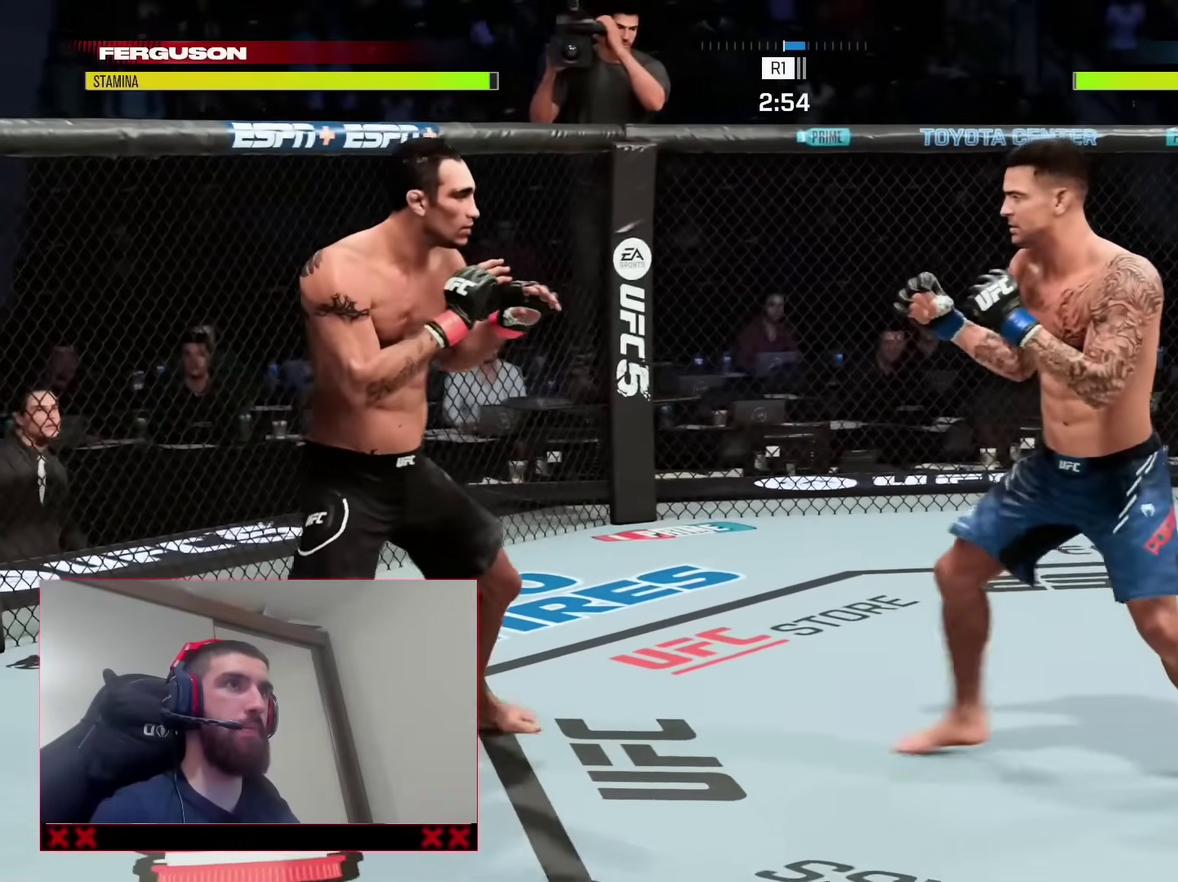
{"dt_ms": 900, "buttons": ["R2"], "left_stick": "down-left", "right_stick": "center", "events": [[17, "left_stick", "right"], [133, "left_stick", "up-right"], [250, "left_stick", "up"], [517, "left_stick", "left"], [617, "left_stick", "down-left"], [683, "left_stick", "down"], [733, "R2", "down"], [800, "left_stick", "down-left"]]}
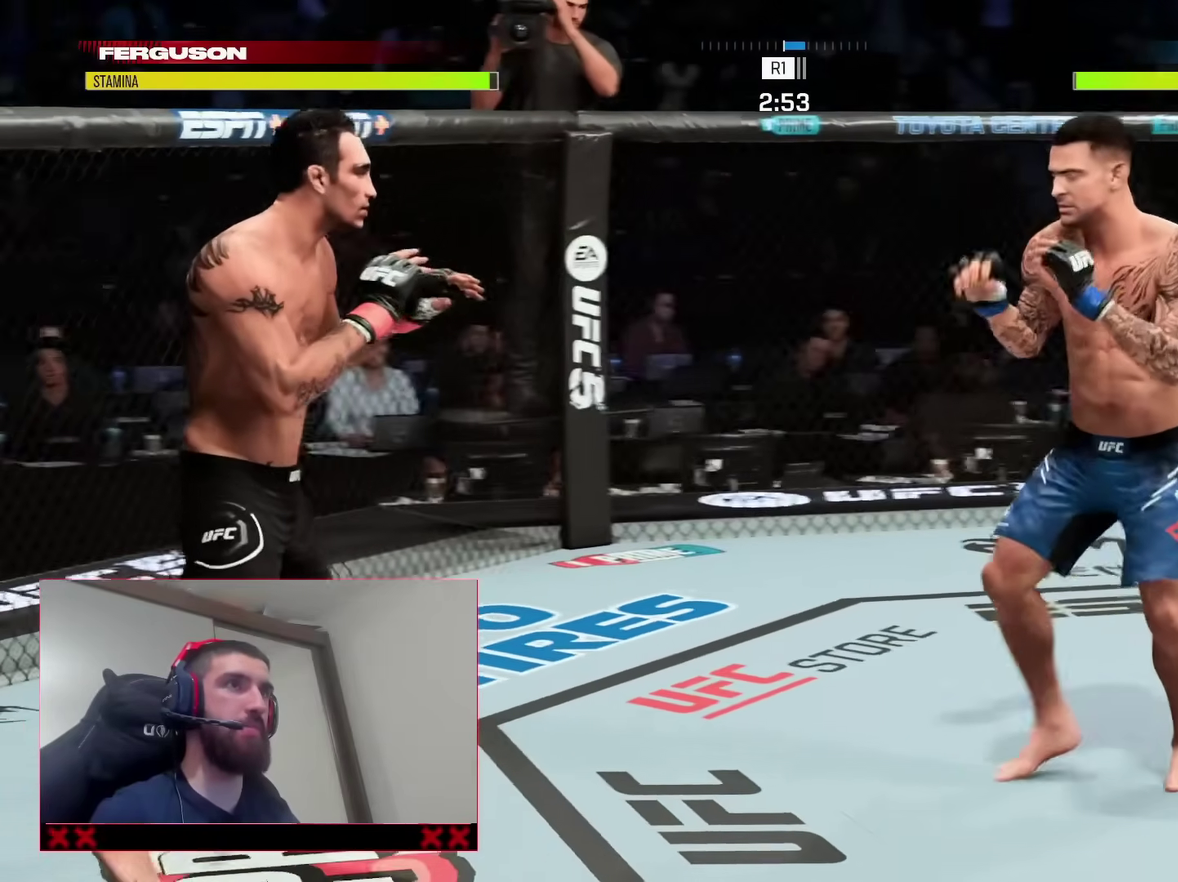
{"dt_ms": 300, "buttons": ["R2"], "left_stick": "down-left", "right_stick": "center", "events": [[50, "L2", "down"], [67, "R2", "up"], [100, "L2", "up"], [167, "R2", "down"]]}
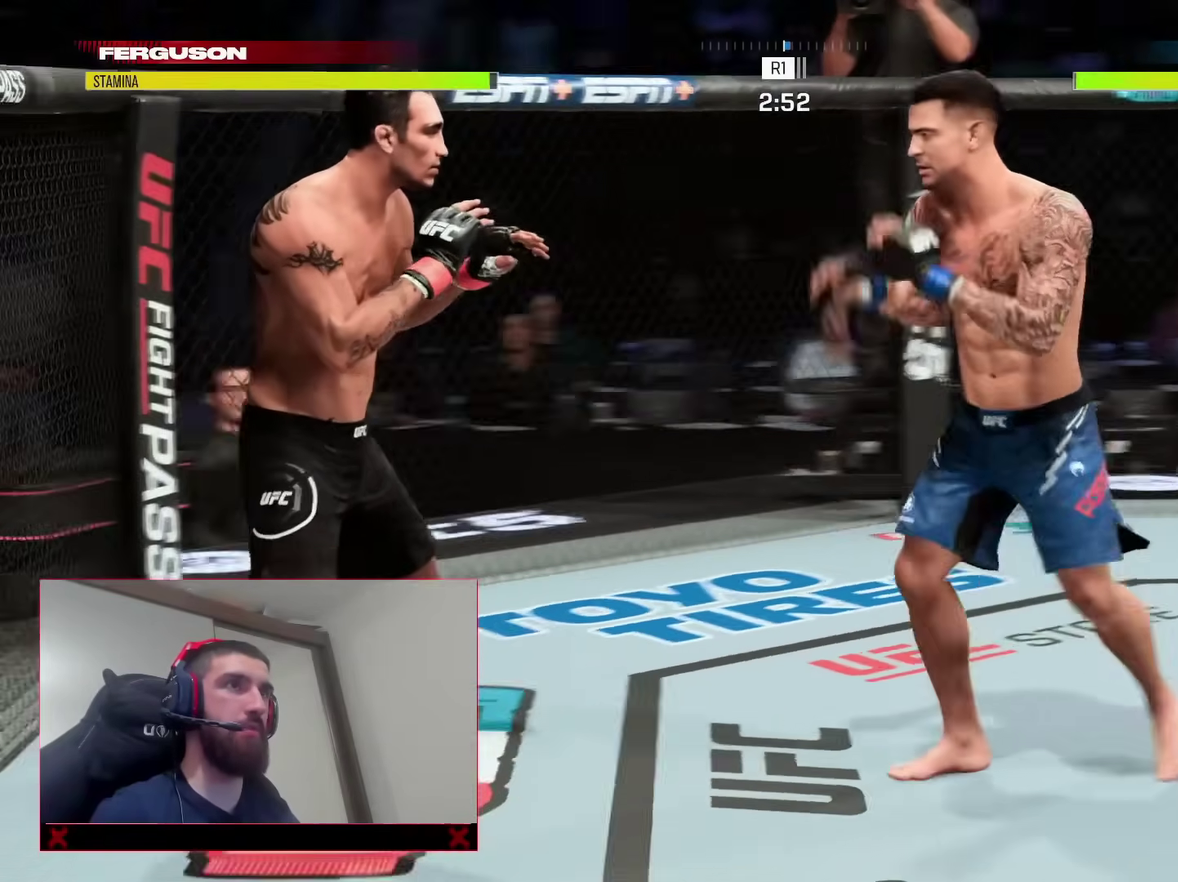
{"dt_ms": 600, "buttons": ["L2"], "left_stick": "center", "right_stick": "center", "events": [[150, "left_stick", "left"], [267, "left_stick", "center"], [283, "R2", "up"], [300, "SQUARE", "down"], [400, "SQUARE", "up"], [483, "L2", "down"], [500, "CROSS", "down"], [583, "CROSS", "up"]]}
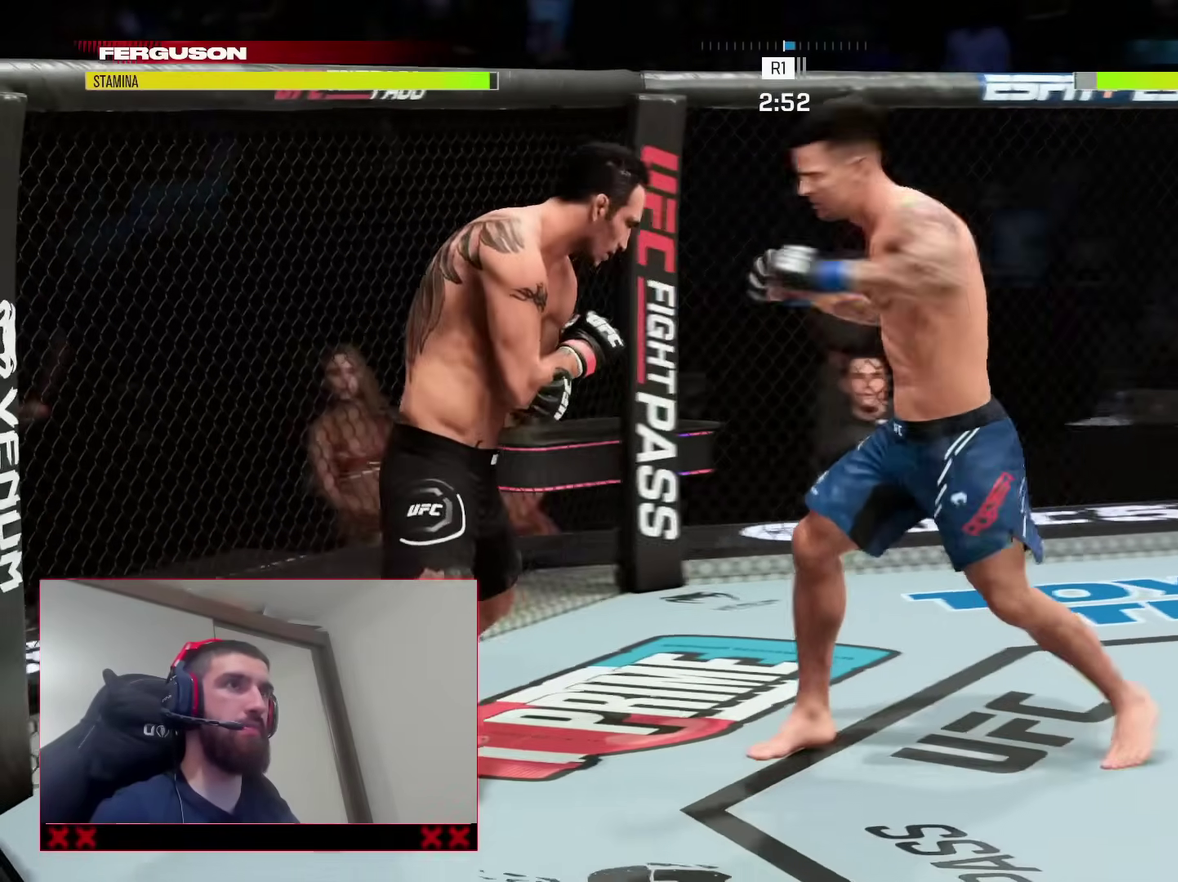
{"dt_ms": 400, "buttons": ["L2"], "left_stick": "center", "right_stick": "center", "events": [[50, "CROSS", "down"], [117, "CROSS", "up"], [167, "CROSS", "down"], [250, "CROSS", "up"], [300, "CROSS", "down"], [400, "CROSS", "up"]]}